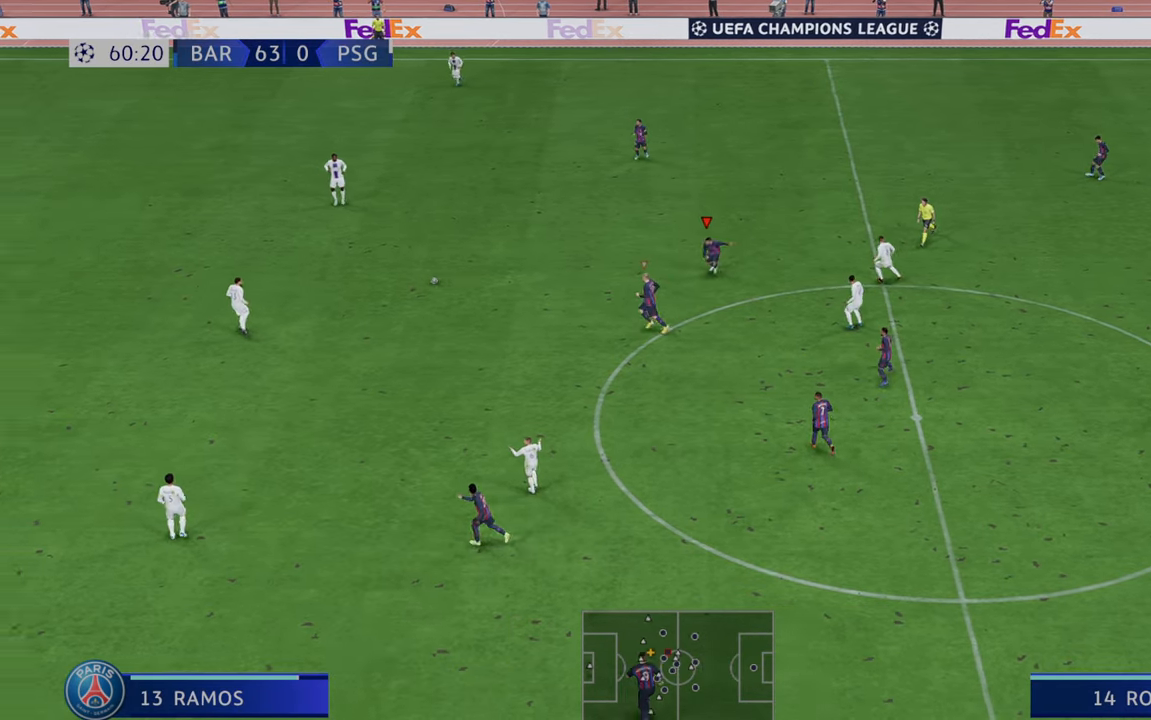
Gameplay with a controller (Xbox layout); each line is a JSON object with the inputs held at the frame after it (dt_ms = milliseconds from this image to that frame). "events" lists button and stick changes between this image and that frame as [ms after this image, input, new state], when the widget could be followed in between. Not read: L3 R3.
{"dt_ms": 500, "buttons": ["R2"], "left_stick": "up", "right_stick": "center", "events": [[250, "left_stick", "center"], [450, "left_stick", "up"]]}
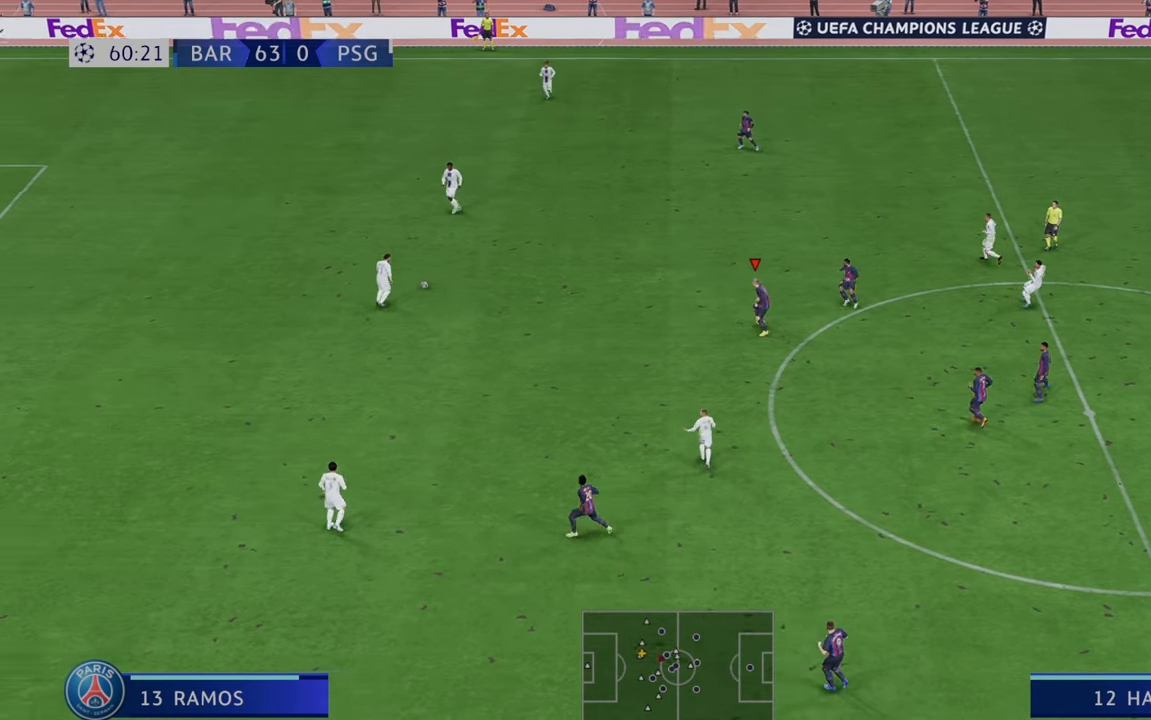
{"dt_ms": 500, "buttons": ["R2"], "left_stick": "up", "right_stick": "center", "events": []}
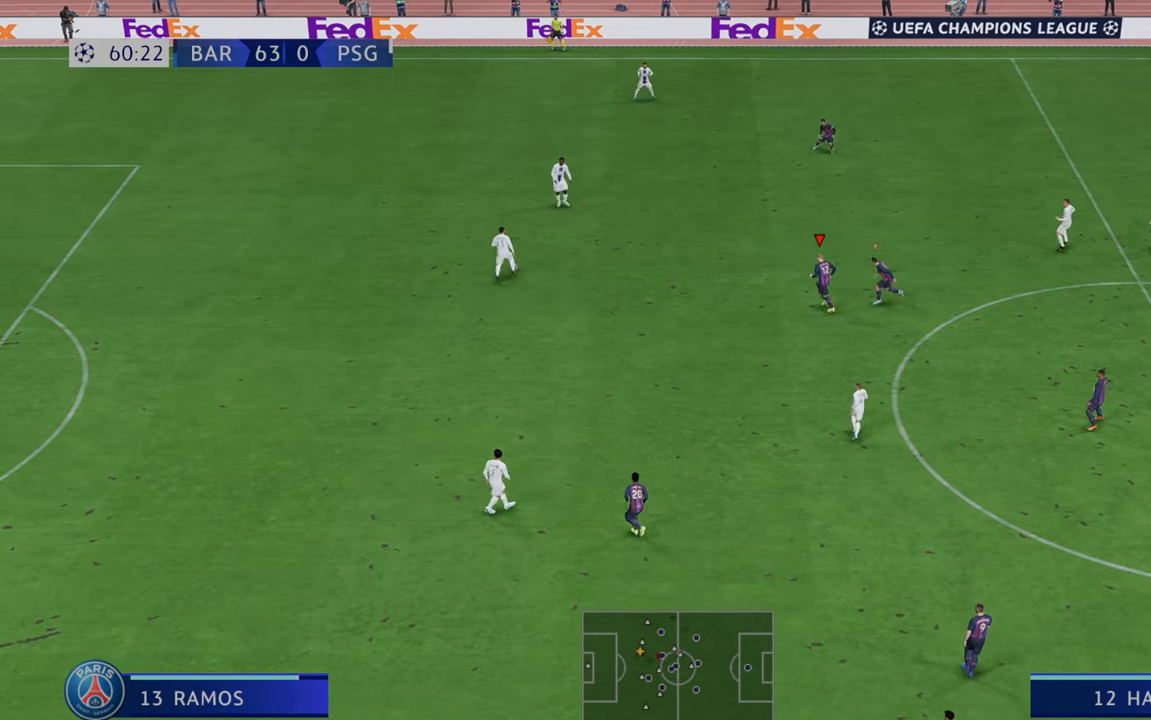
{"dt_ms": 1000, "buttons": ["R2"], "left_stick": "up", "right_stick": "center"}
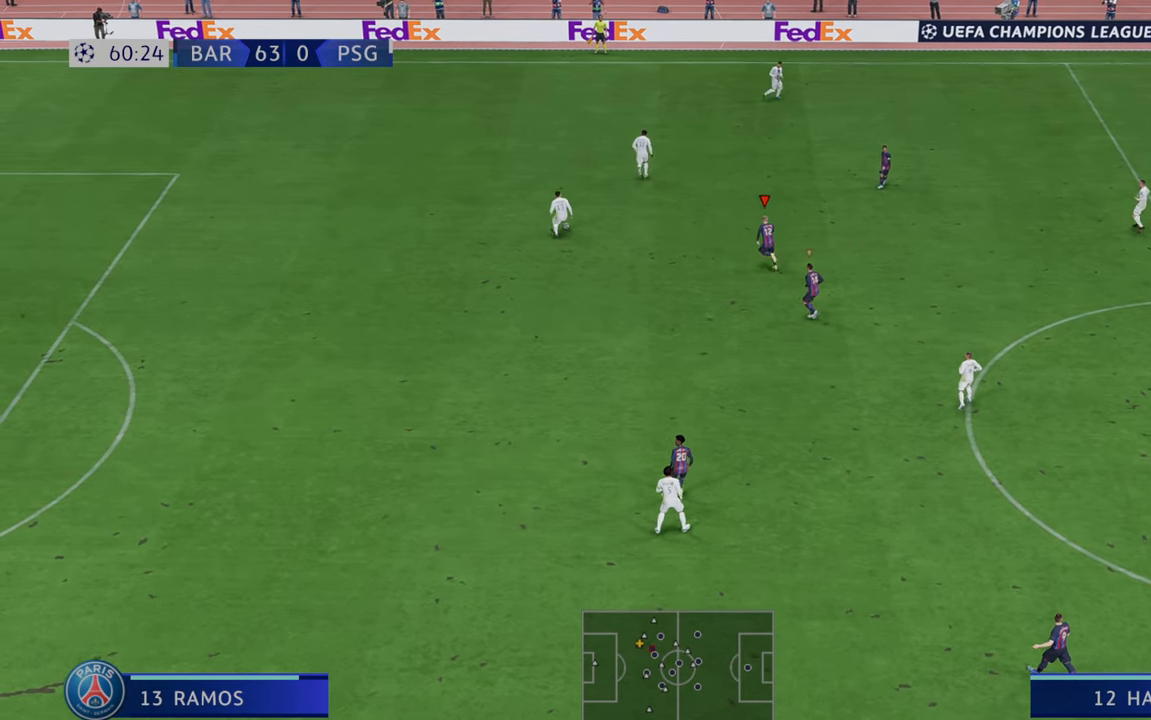
{"dt_ms": 500, "buttons": ["R2"], "left_stick": "up", "right_stick": "center", "events": []}
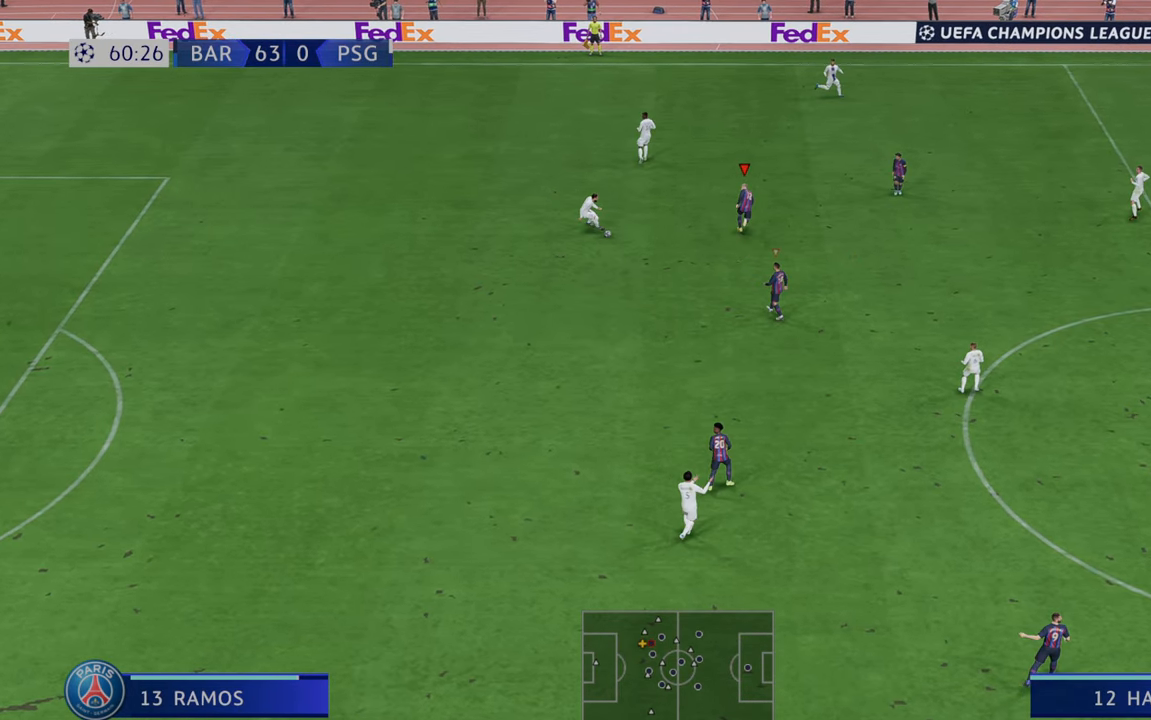
{"dt_ms": 500, "buttons": ["R2"], "left_stick": "down-right", "right_stick": "center", "events": [[50, "left_stick", "up-right"], [167, "left_stick", "down-right"]]}
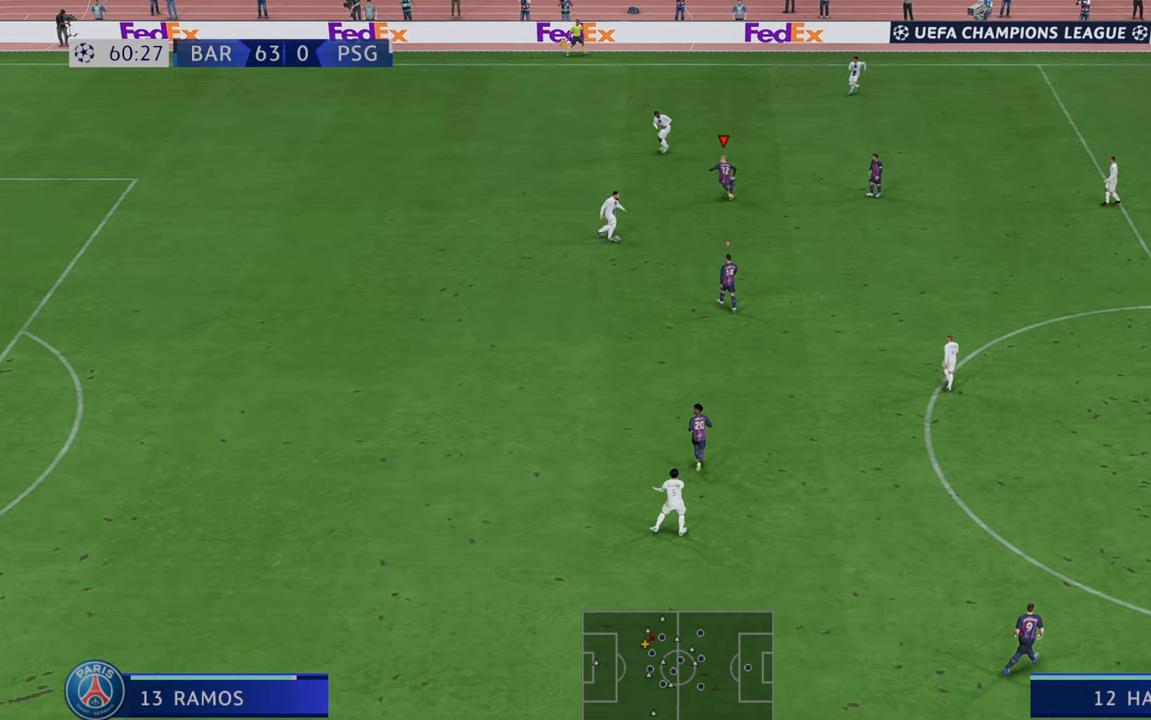
{"dt_ms": 500, "buttons": ["R2"], "left_stick": "down-right", "right_stick": "center", "events": []}
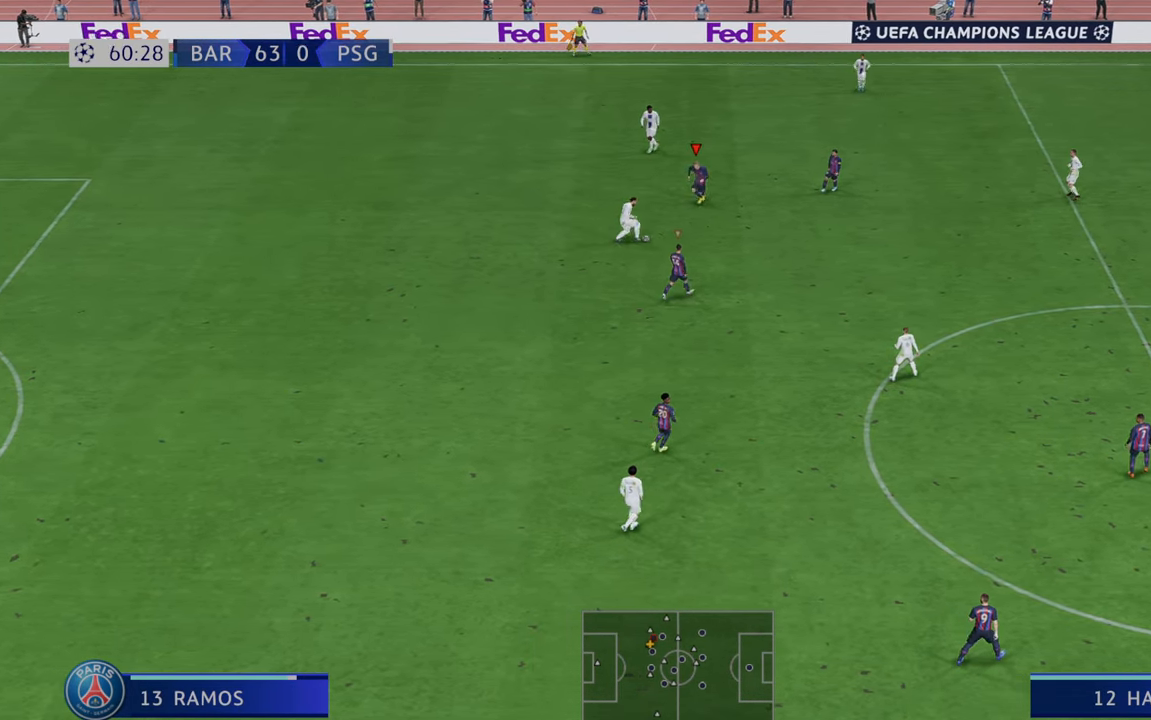
{"dt_ms": 500, "buttons": ["R2"], "left_stick": "down-right", "right_stick": "center", "events": []}
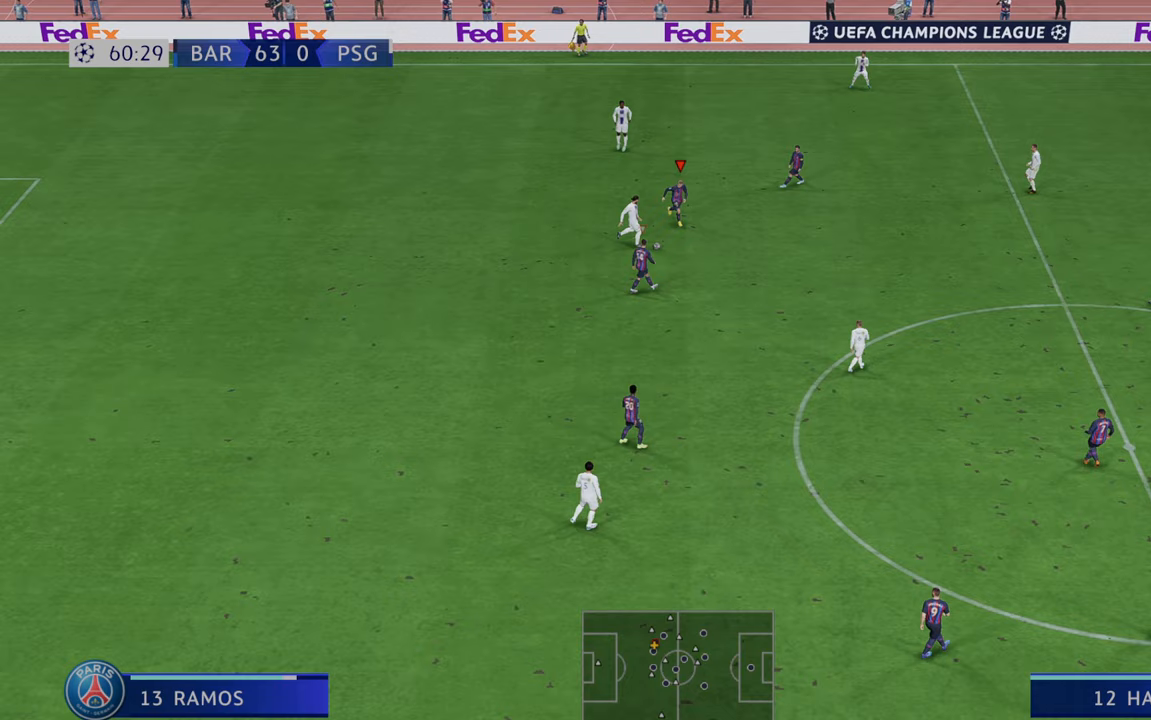
{"dt_ms": 500, "buttons": ["R2"], "left_stick": "down-right", "right_stick": "center", "events": []}
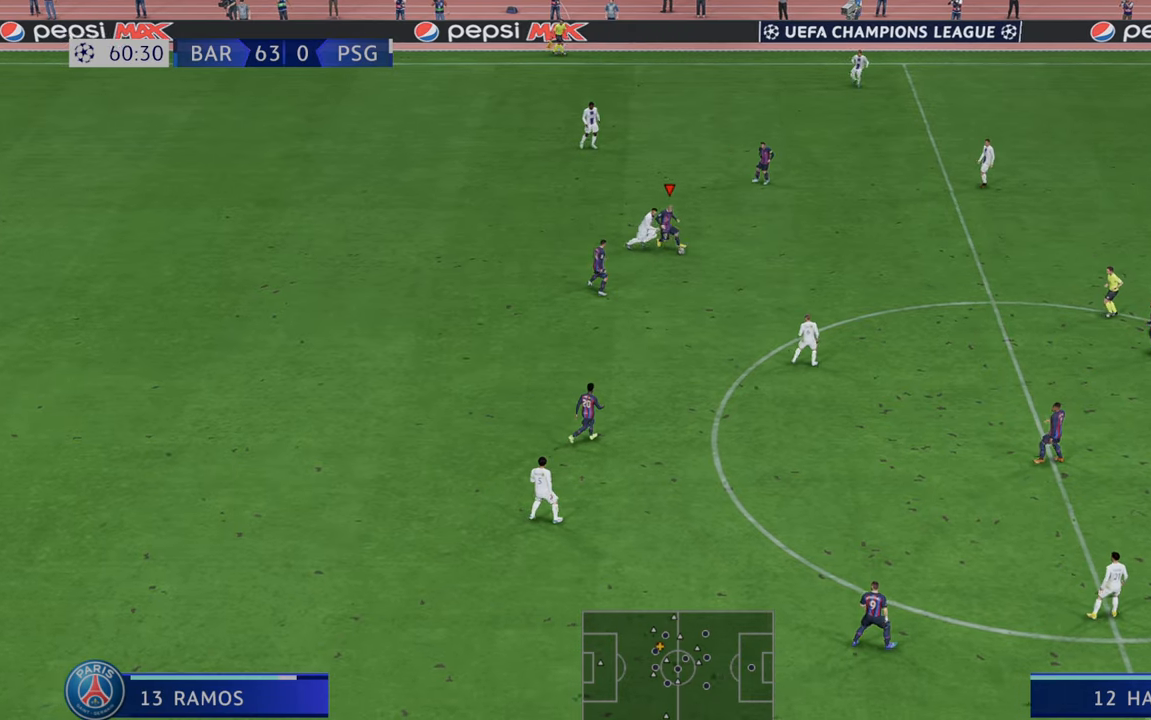
{"dt_ms": 500, "buttons": ["R2"], "left_stick": "down-right", "right_stick": "center", "events": []}
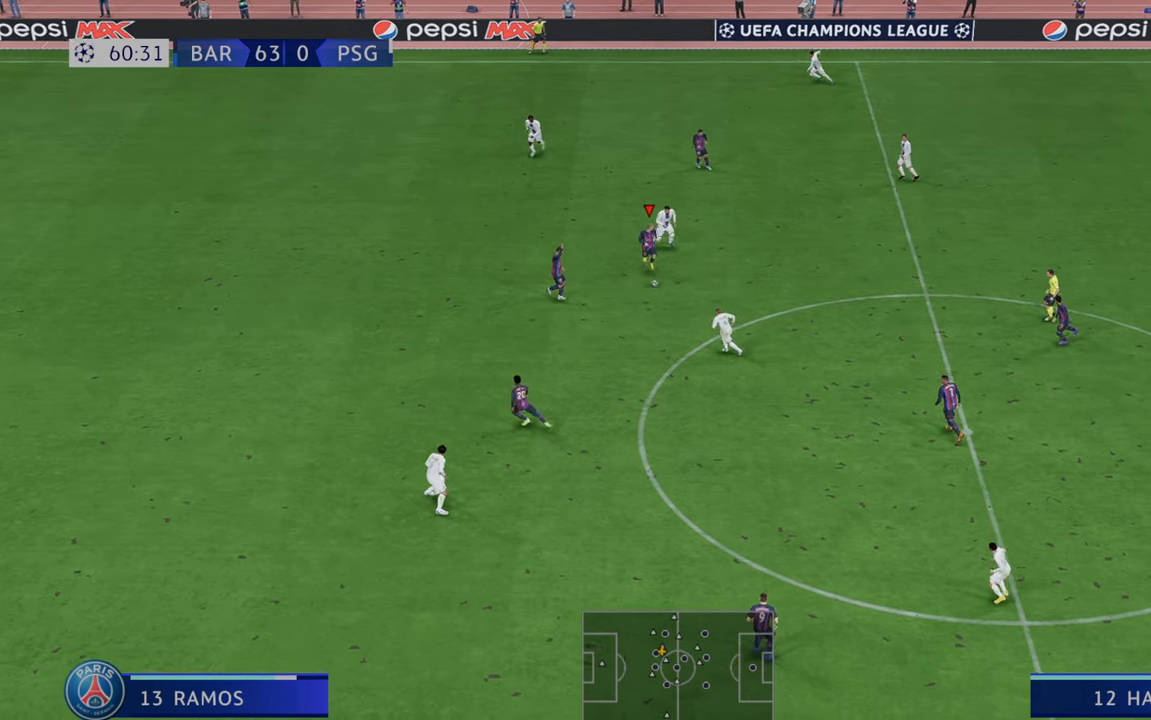
{"dt_ms": 500, "buttons": ["R2"], "left_stick": "center", "right_stick": "center", "events": [[67, "A", "down"], [117, "left_stick", "down"], [167, "A", "up"], [267, "left_stick", "center"]]}
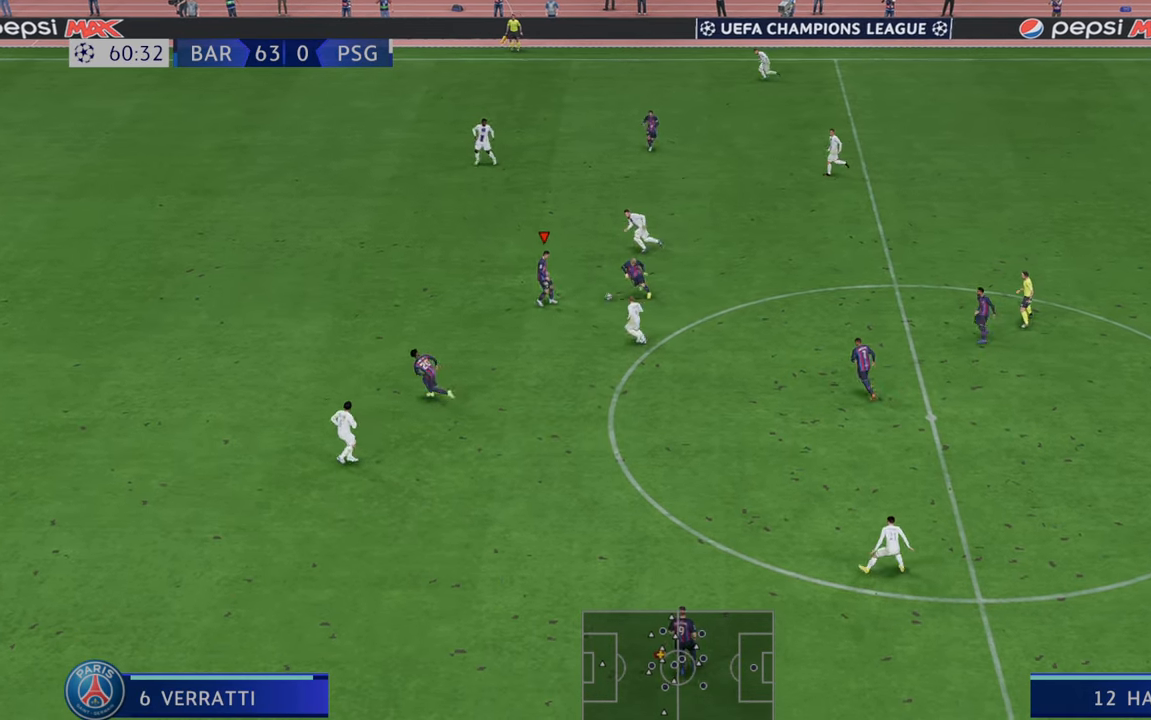
{"dt_ms": 500, "buttons": ["R2"], "left_stick": "center", "right_stick": "center", "events": []}
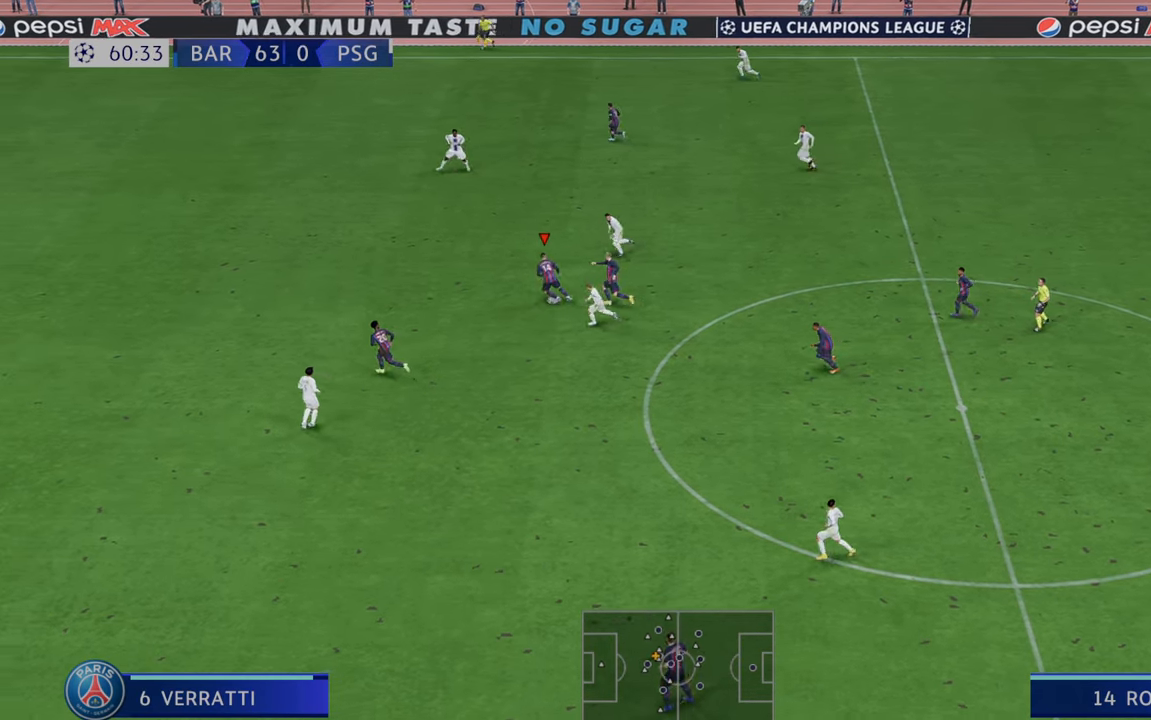
{"dt_ms": 500, "buttons": ["R2"], "left_stick": "center", "right_stick": "center", "events": []}
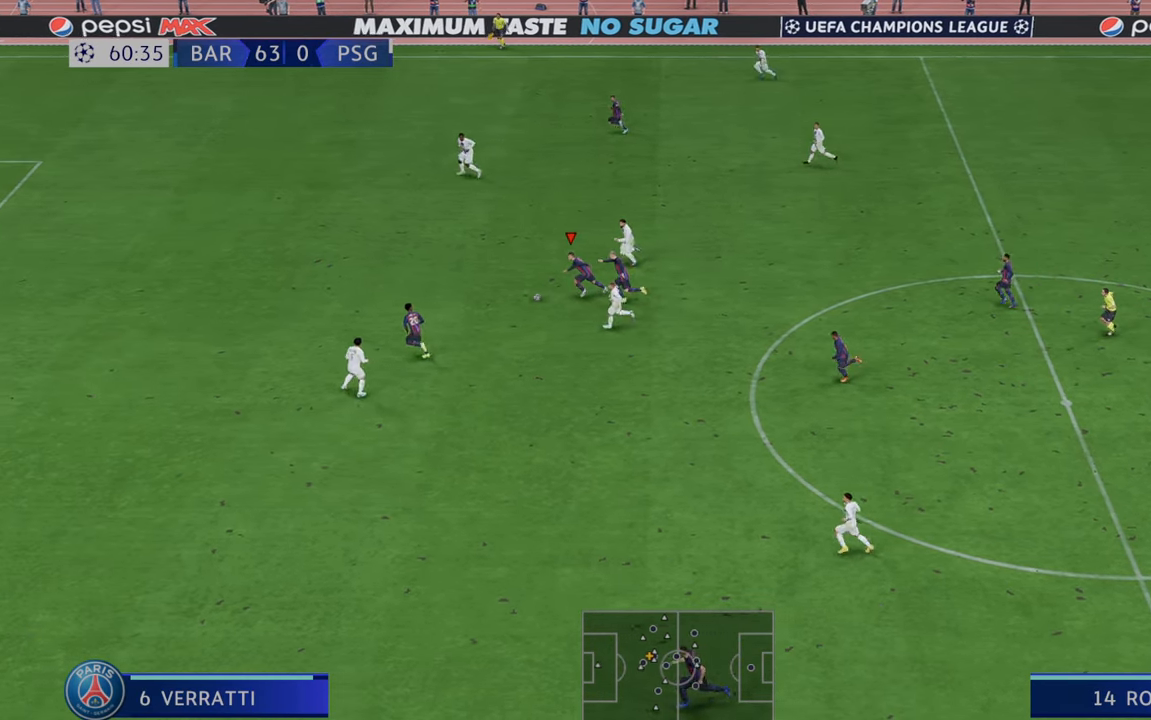
{"dt_ms": 500, "buttons": ["R2"], "left_stick": "center", "right_stick": "center", "events": []}
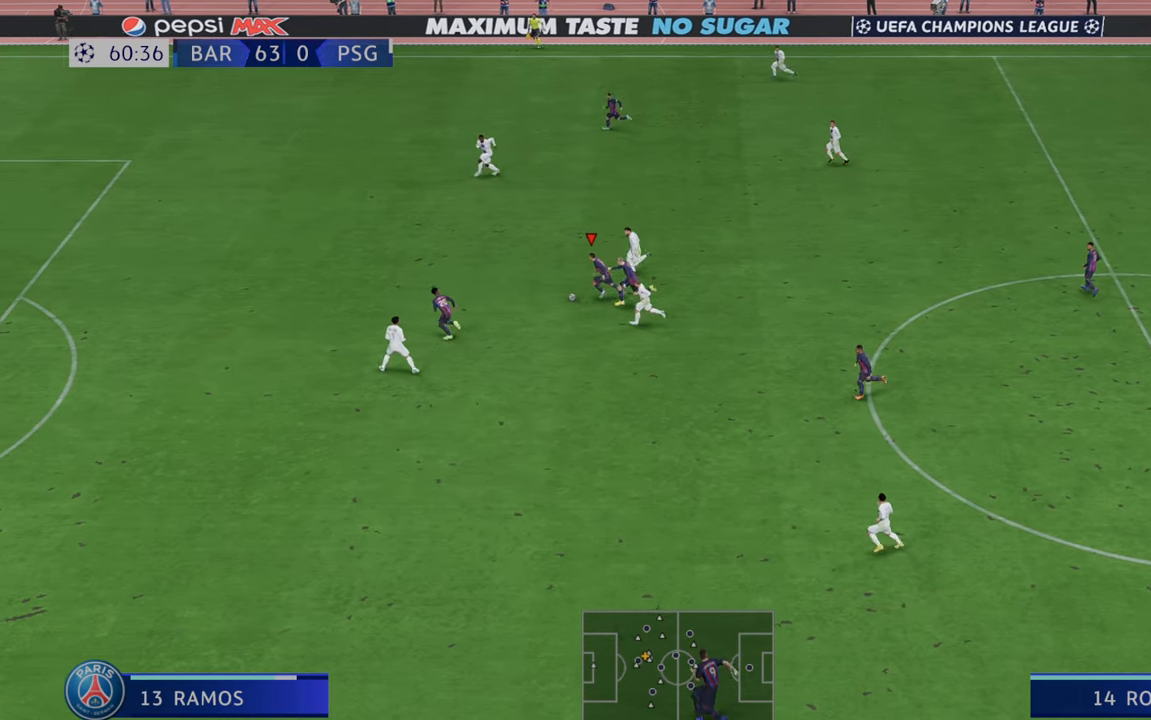
{"dt_ms": 500, "buttons": ["R2"], "left_stick": "center", "right_stick": "center", "events": []}
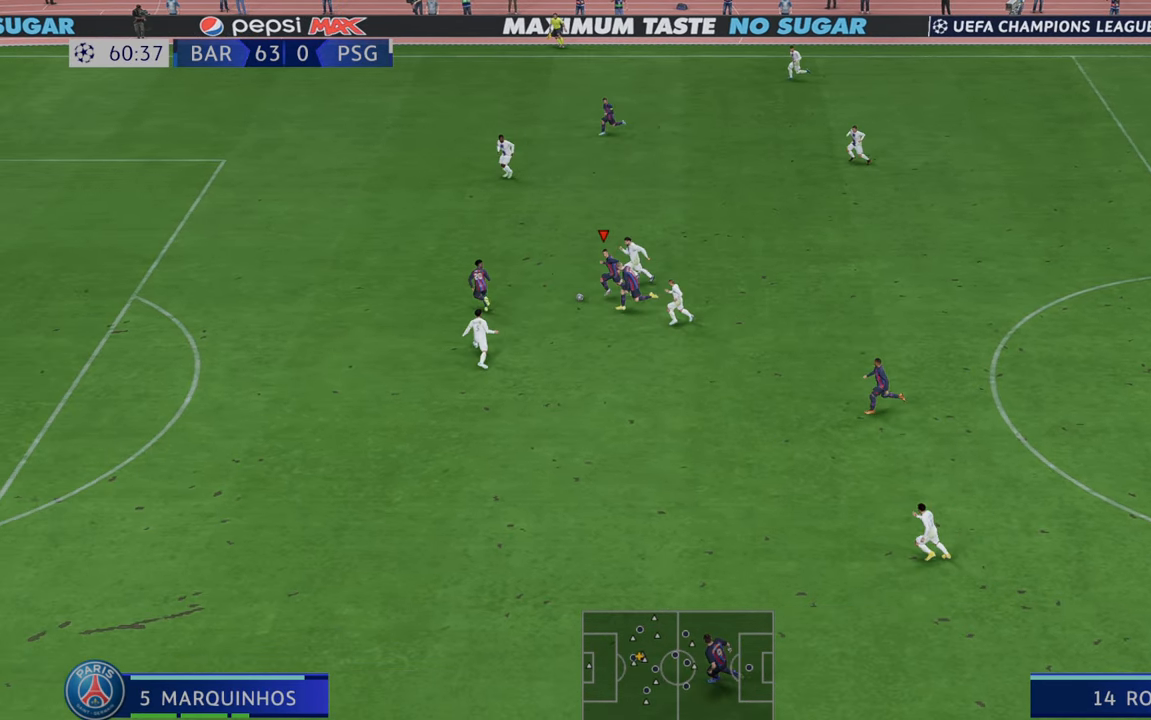
{"dt_ms": 500, "buttons": ["R2"], "left_stick": "center", "right_stick": "center", "events": []}
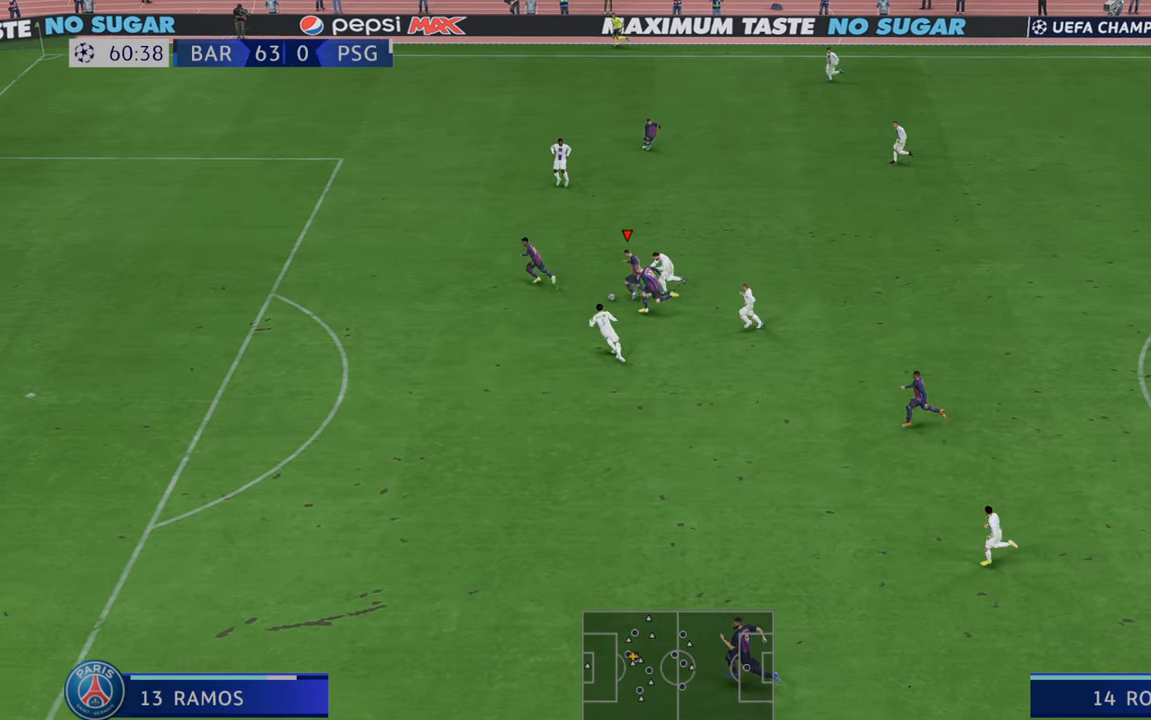
{"dt_ms": 500, "buttons": ["R2"], "left_stick": "center", "right_stick": "center", "events": []}
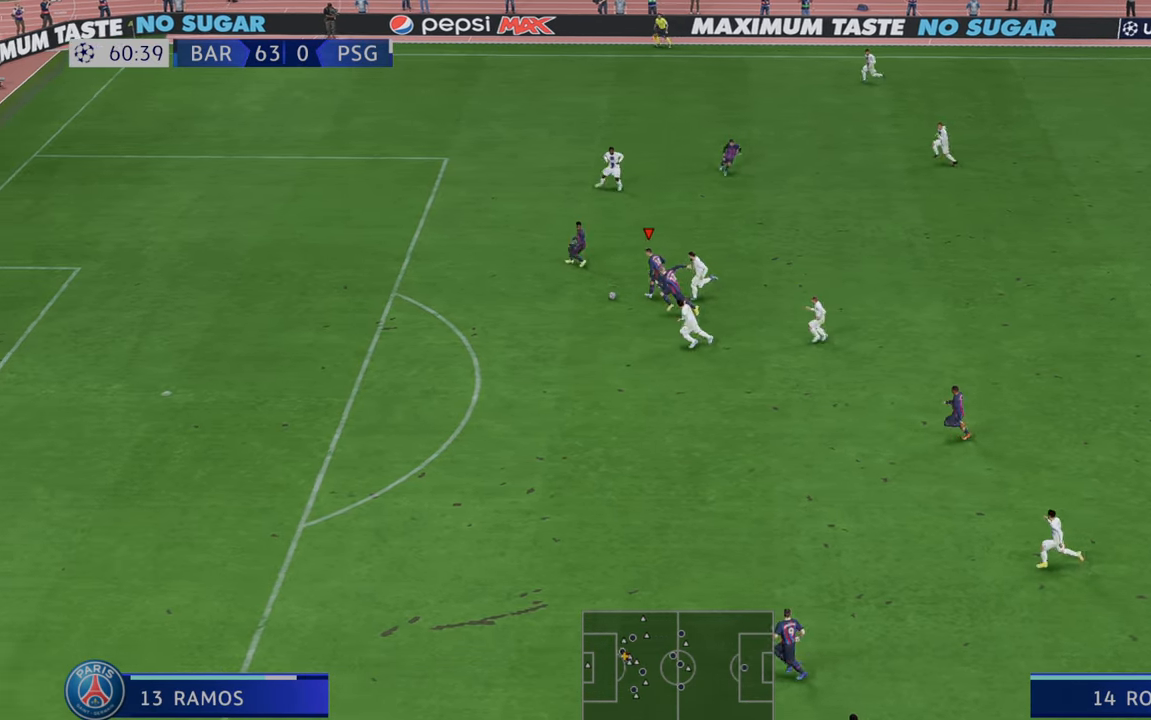
{"dt_ms": 500, "buttons": ["R2"], "left_stick": "center", "right_stick": "center", "events": []}